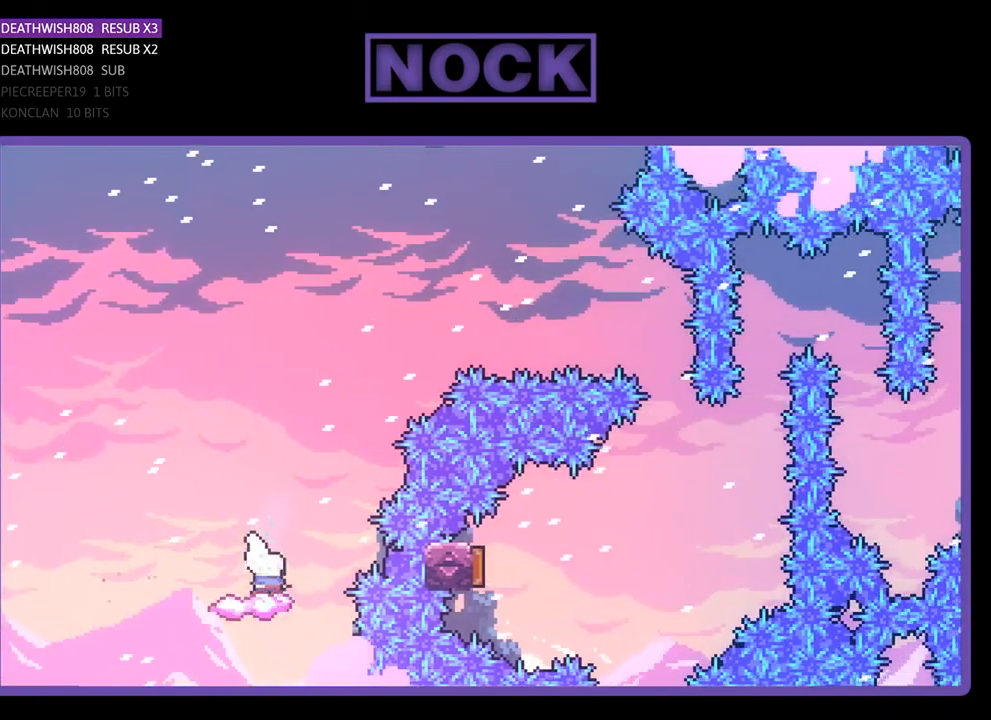
Gameplay with a controller (PlayStation layout); each line is a JSON object with the inputs held at the frame after it. "events" lists button and stick changes between this image and that frame as [ms after this image, input, new state], when the widget could be followed in between. Not read: left_stick.
{"buttons": ["CROSS", "R2", "DPAD_RIGHT"], "right_stick": "center", "events": [[200, "DPAD_RIGHT", "down"], [300, "CROSS", "down"]]}
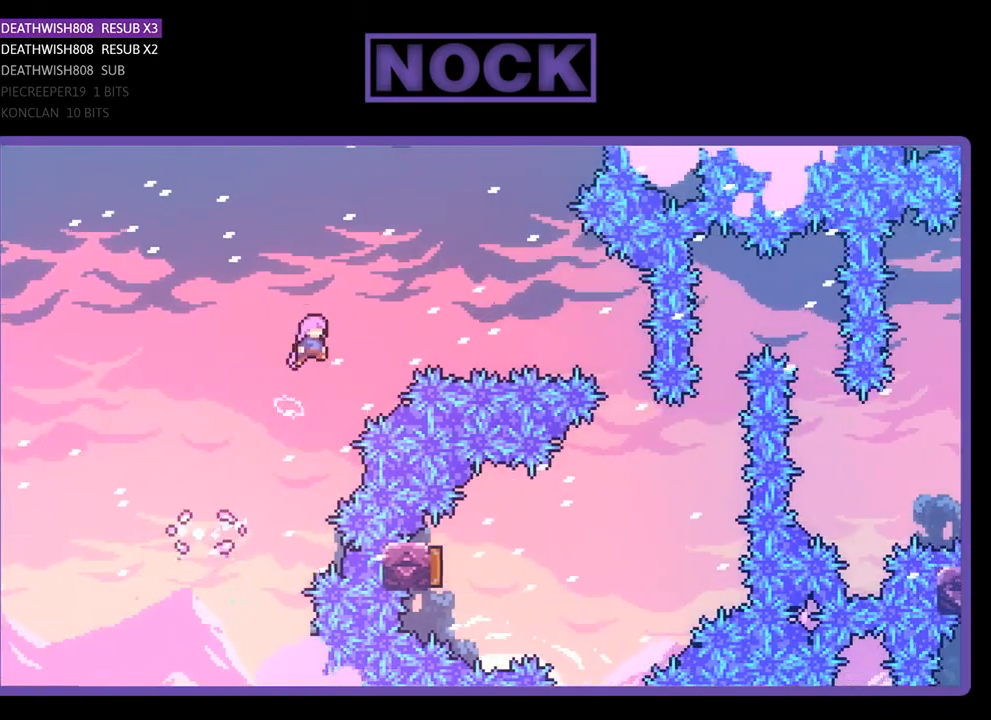
{"buttons": ["CIRCLE", "R2", "DPAD_RIGHT"], "right_stick": "center", "events": [[267, "CROSS", "up"], [333, "CIRCLE", "down"]]}
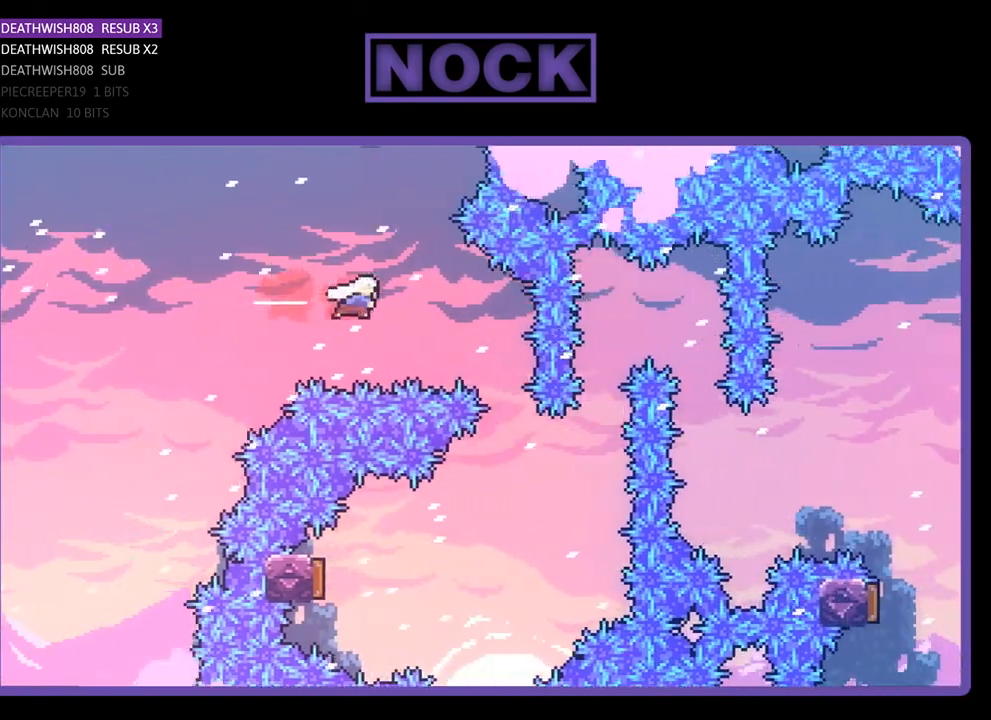
{"buttons": ["R2", "DPAD_LEFT"], "right_stick": "center", "events": [[100, "CIRCLE", "up"], [267, "DPAD_RIGHT", "up"], [433, "DPAD_LEFT", "down"]]}
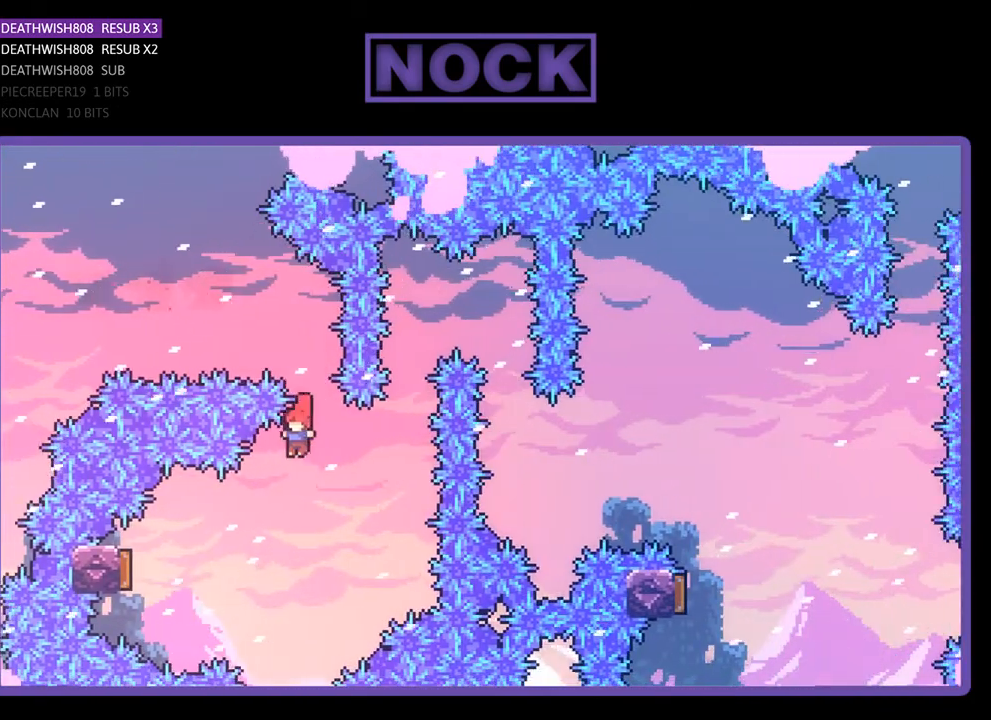
{"buttons": ["CIRCLE", "R2"], "right_stick": "center", "events": [[233, "CIRCLE", "down"], [467, "DPAD_LEFT", "up"]]}
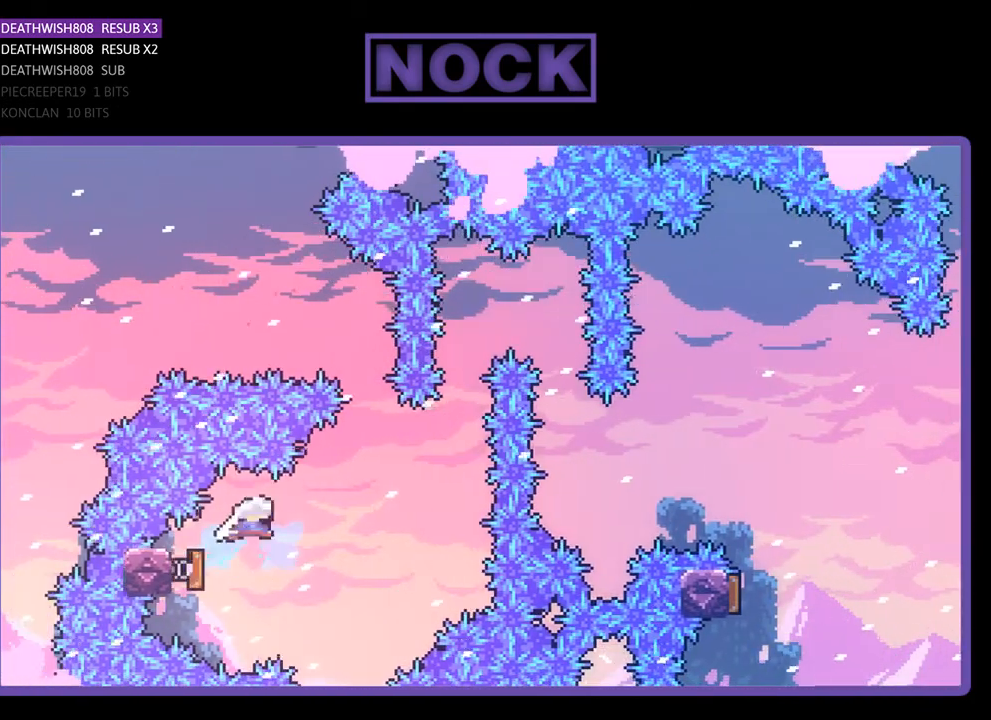
{"buttons": ["CIRCLE", "R2", "DPAD_UP"], "right_stick": "center", "events": [[67, "CIRCLE", "up"], [67, "DPAD_RIGHT", "down"], [433, "DPAD_UP", "down"], [467, "CIRCLE", "down"], [467, "DPAD_RIGHT", "up"]]}
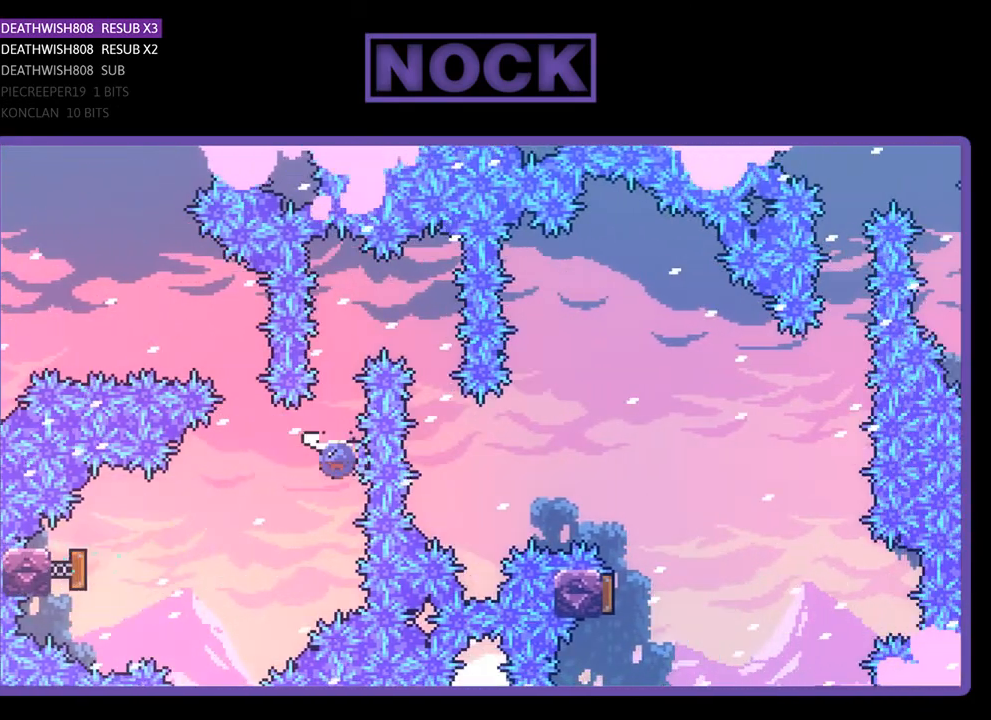
{"buttons": ["R2", "DPAD_RIGHT"], "right_stick": "center", "events": [[67, "DPAD_RIGHT", "down"], [233, "CIRCLE", "up"], [333, "DPAD_UP", "up"]]}
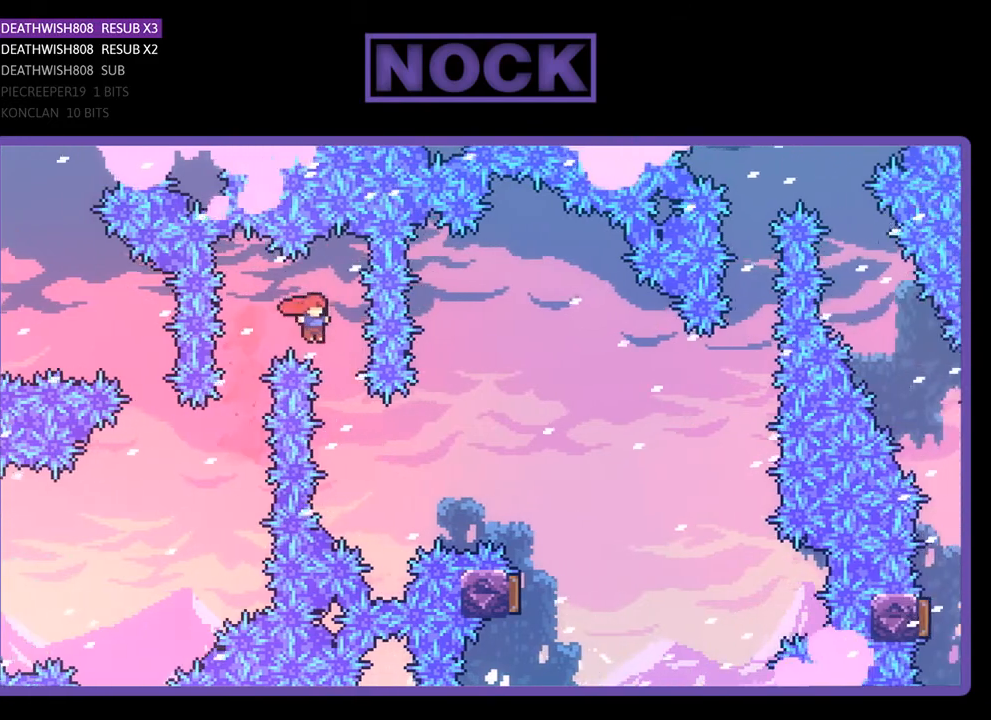
{"buttons": ["CIRCLE", "R2", "DPAD_UP", "DPAD_RIGHT"], "right_stick": "center", "events": [[67, "DPAD_RIGHT", "up"], [167, "DPAD_RIGHT", "down"], [167, "DPAD_UP", "down"], [333, "CIRCLE", "down"]]}
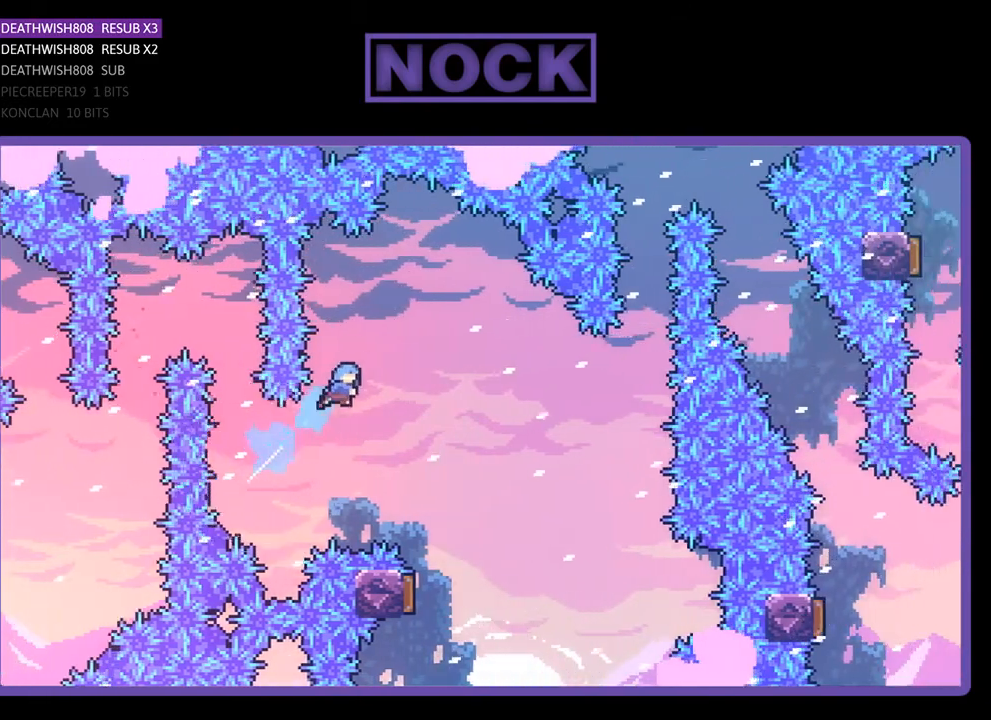
{"buttons": ["R2"], "right_stick": "center", "events": [[33, "CIRCLE", "up"], [267, "DPAD_UP", "up"], [300, "DPAD_RIGHT", "up"]]}
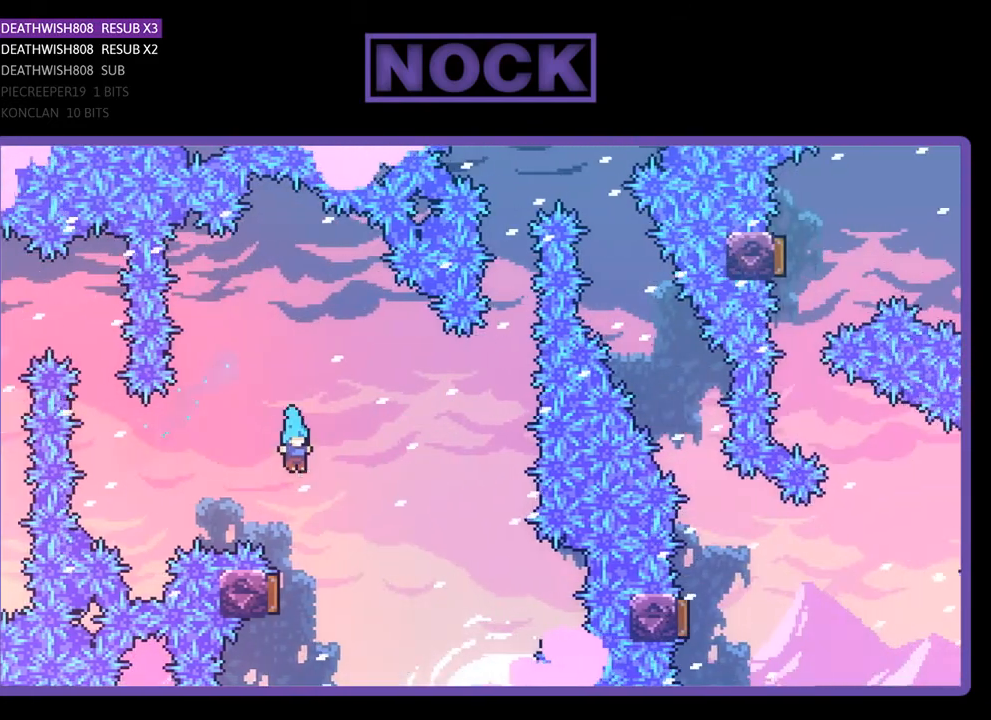
{"buttons": ["R2"], "right_stick": "center", "events": [[200, "DPAD_LEFT", "down"], [367, "DPAD_LEFT", "up"]]}
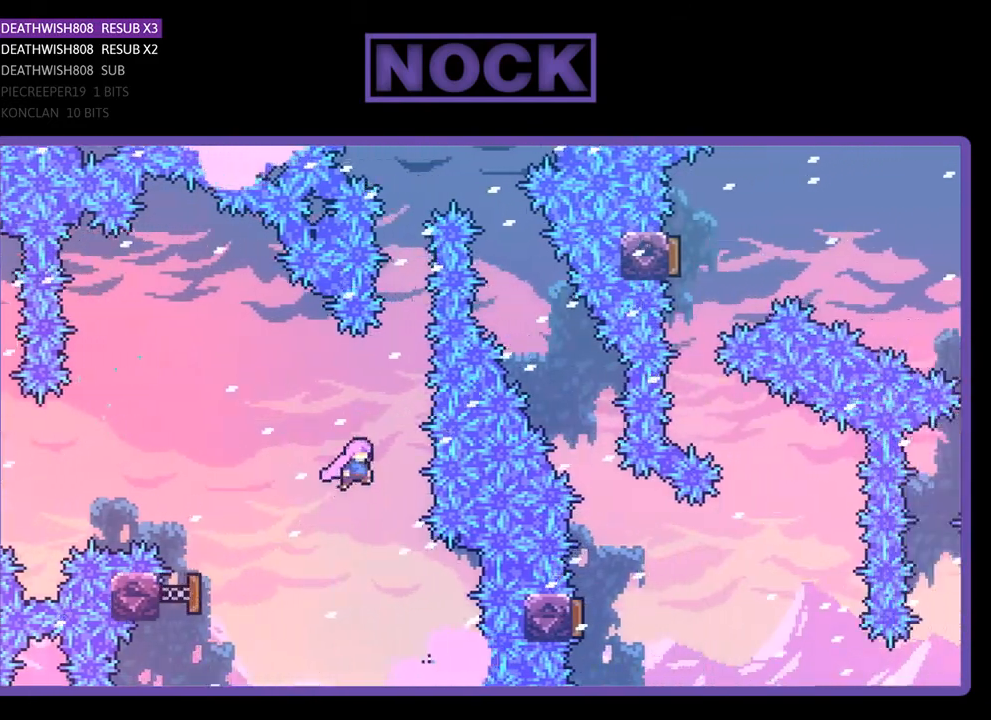
{"buttons": ["R2", "DPAD_UP"], "right_stick": "center", "events": [[100, "DPAD_UP", "down"], [133, "CIRCLE", "down"], [400, "CIRCLE", "up"]]}
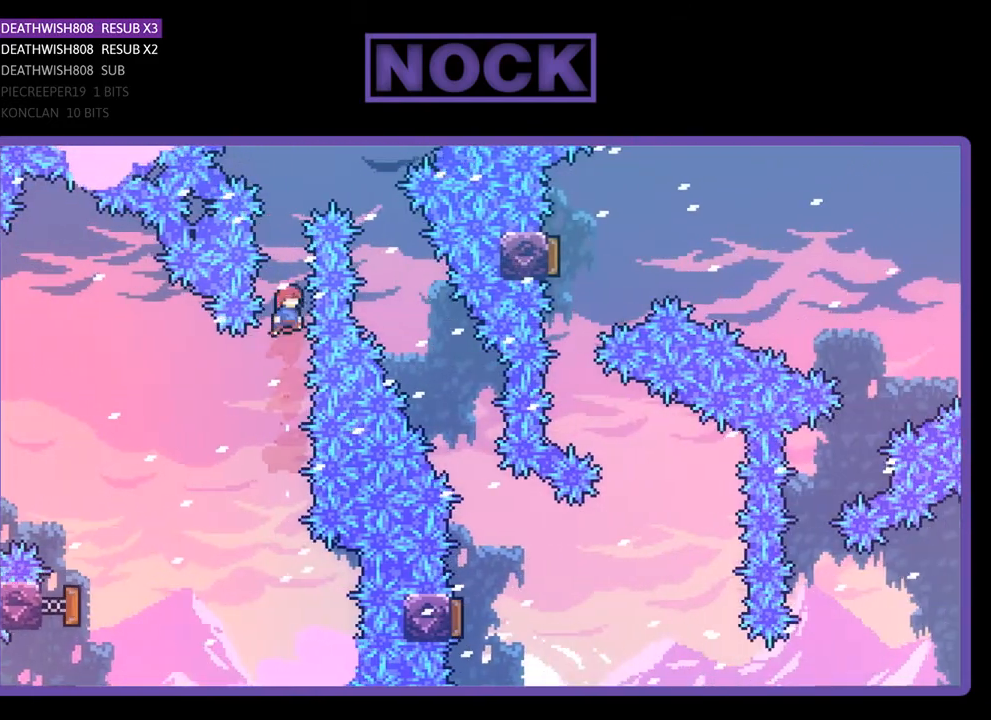
{"buttons": ["R2", "DPAD_RIGHT"], "right_stick": "center", "events": [[33, "CIRCLE", "down"], [167, "DPAD_RIGHT", "down"], [233, "CIRCLE", "up"], [267, "DPAD_UP", "up"]]}
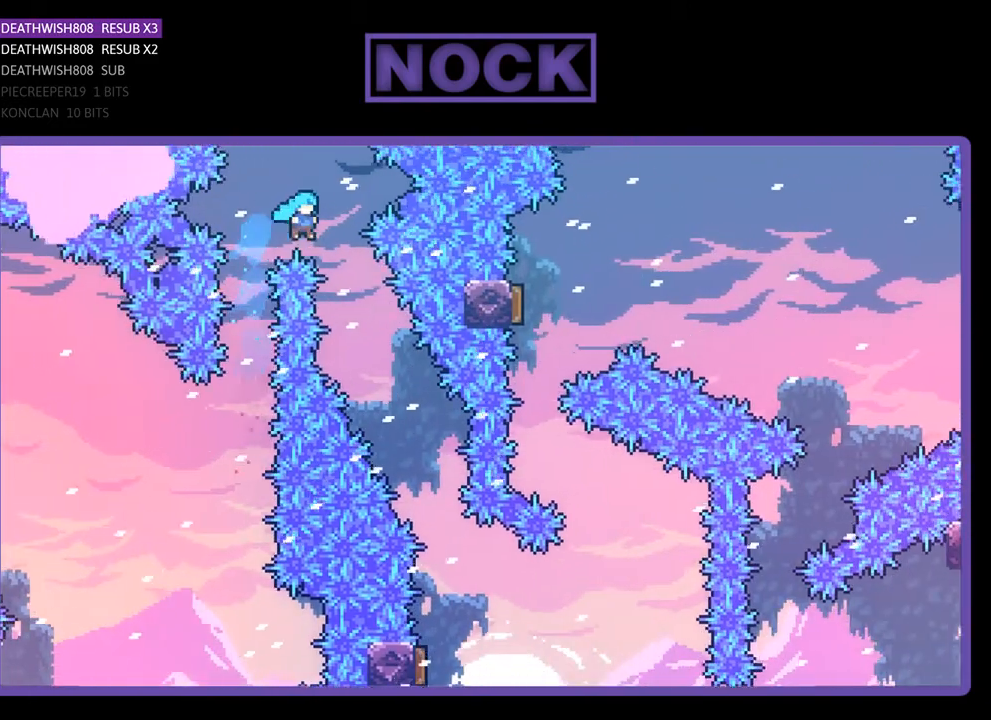
{"buttons": ["R2", "DPAD_RIGHT"], "right_stick": "center", "events": [[300, "DPAD_RIGHT", "up"], [467, "DPAD_RIGHT", "down"]]}
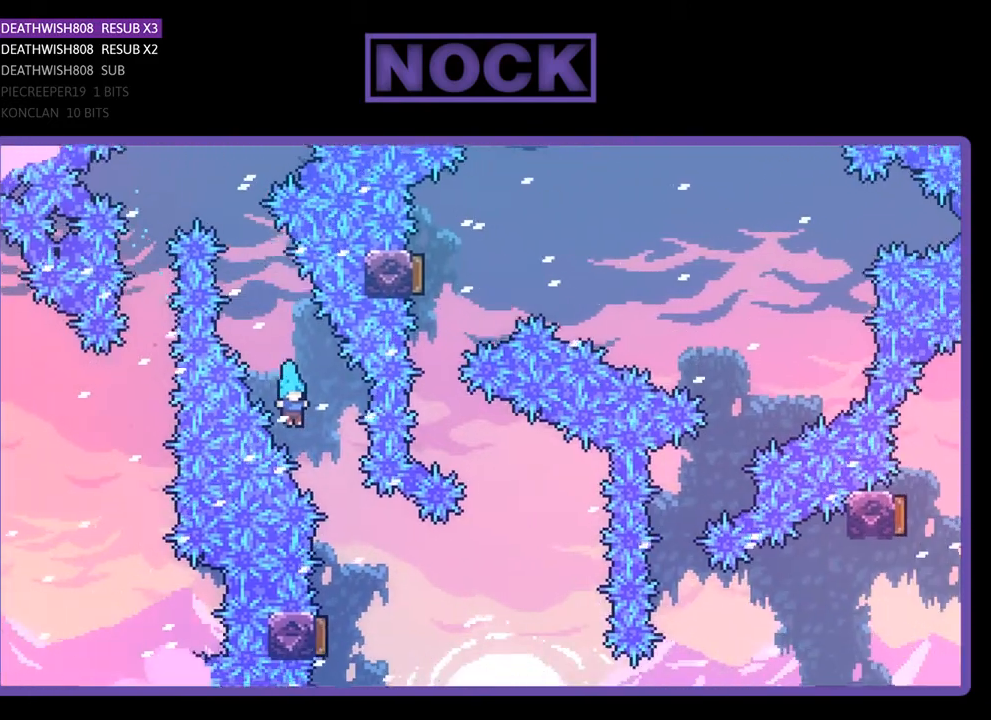
{"buttons": ["R2", "DPAD_LEFT"], "right_stick": "center", "events": [[167, "DPAD_RIGHT", "up"], [467, "DPAD_LEFT", "down"]]}
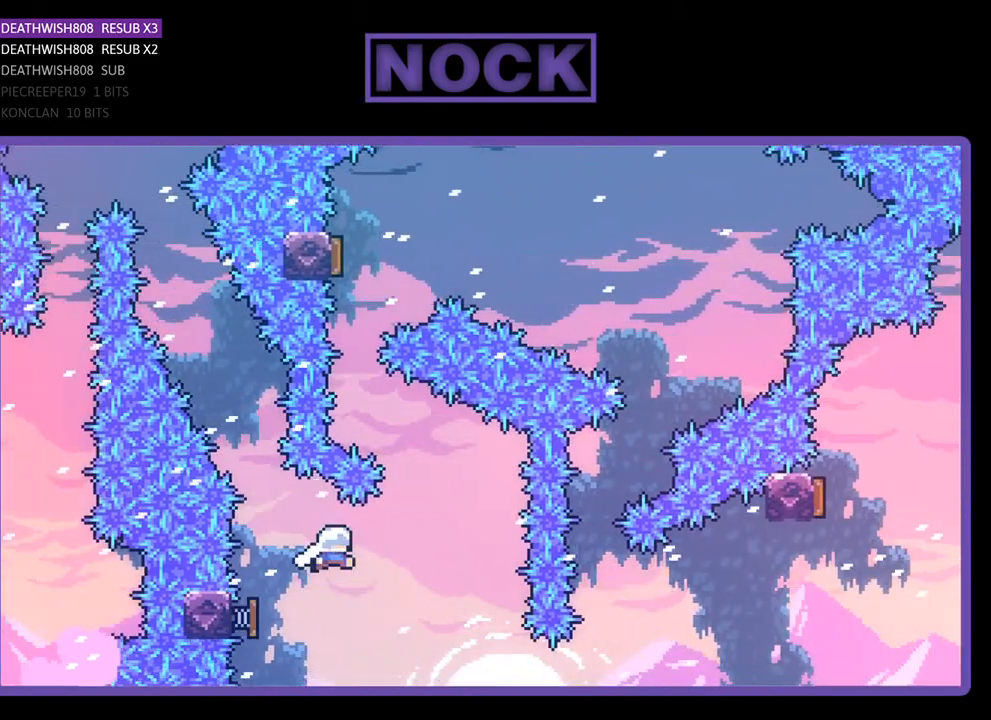
{"buttons": ["CIRCLE", "R2", "DPAD_UP", "DPAD_LEFT"], "right_stick": "center", "events": [[133, "DPAD_LEFT", "up"], [267, "DPAD_UP", "down"], [300, "CIRCLE", "down"], [300, "DPAD_LEFT", "down"]]}
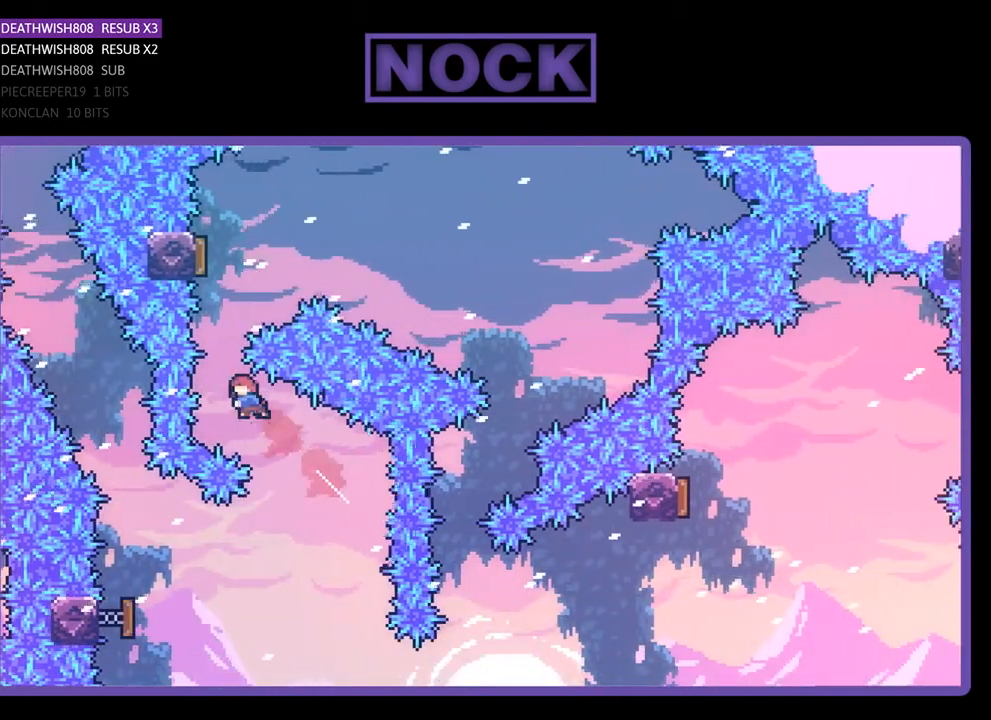
{"buttons": ["R2", "DPAD_RIGHT"], "right_stick": "center", "events": [[33, "CIRCLE", "up"], [33, "DPAD_LEFT", "up"], [67, "DPAD_UP", "up"], [133, "CIRCLE", "down"], [167, "DPAD_UP", "down"], [333, "CIRCLE", "up"], [333, "DPAD_UP", "up"], [500, "DPAD_RIGHT", "down"]]}
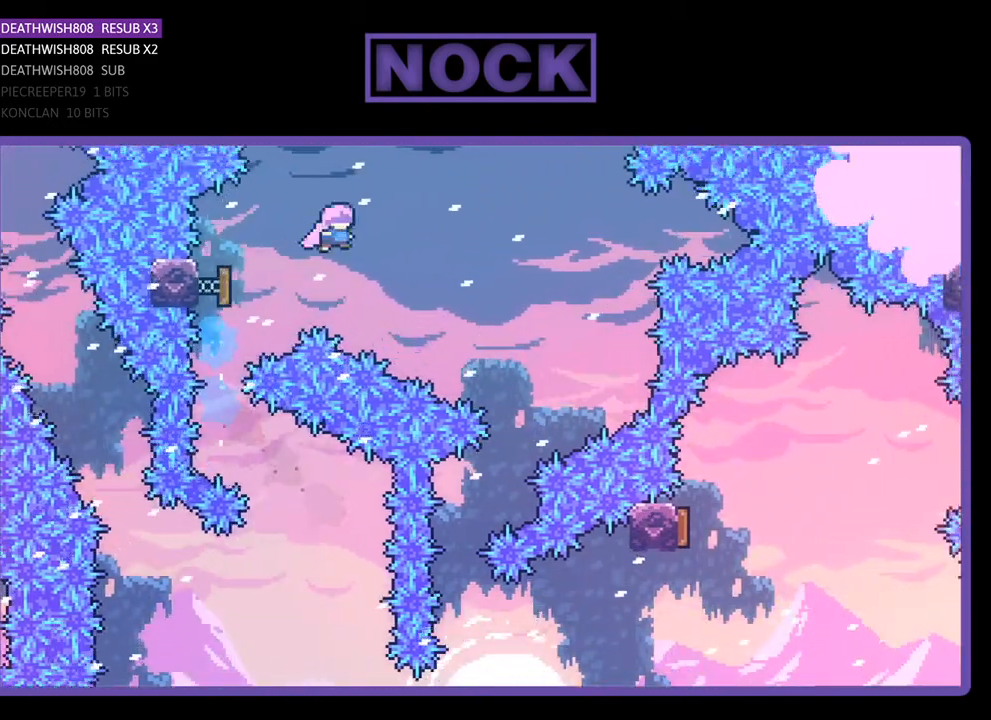
{"buttons": ["R2"], "right_stick": "center", "events": [[433, "DPAD_RIGHT", "up"]]}
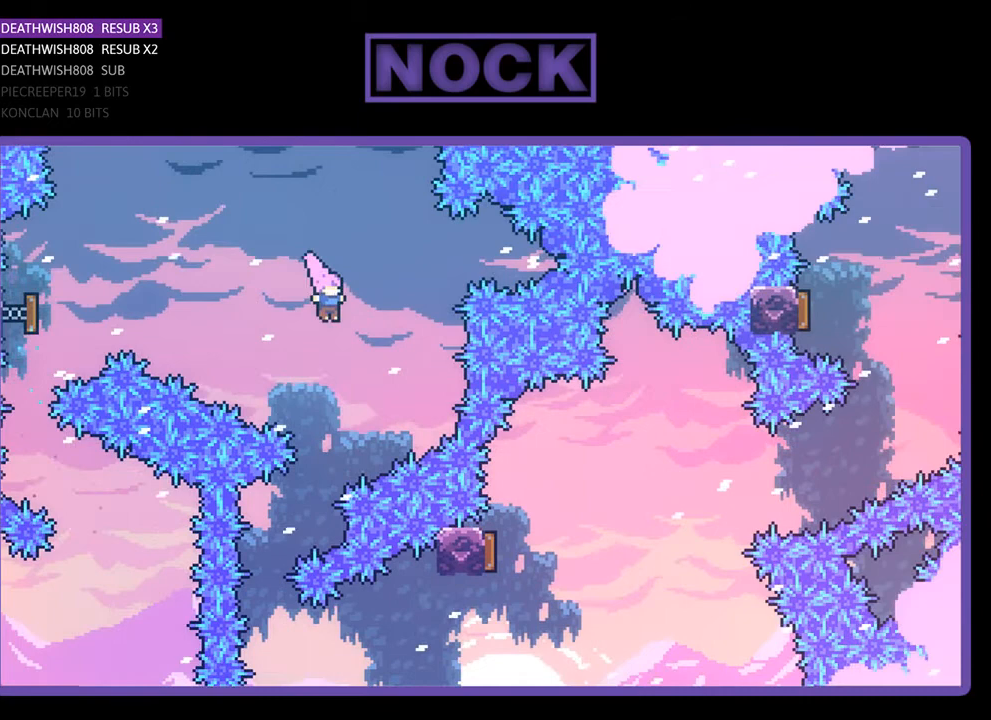
{"buttons": ["R2"], "right_stick": "center", "events": [[267, "DPAD_LEFT", "down"], [500, "DPAD_LEFT", "up"]]}
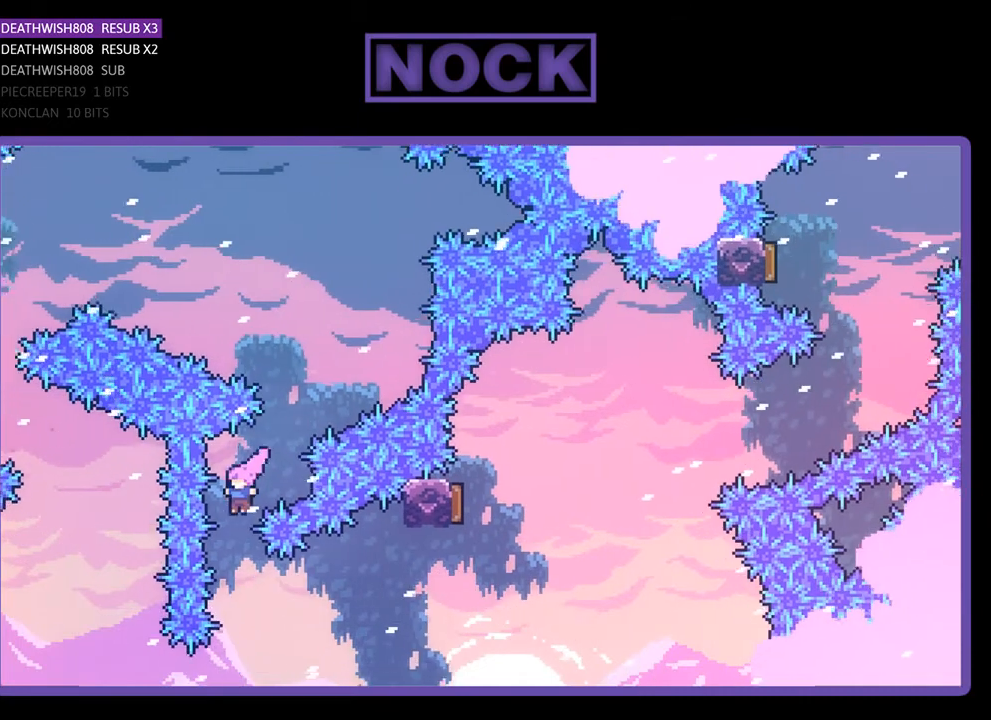
{"buttons": ["CIRCLE", "R2", "DPAD_RIGHT"], "right_stick": "center", "events": [[67, "DPAD_RIGHT", "down"], [200, "CIRCLE", "down"]]}
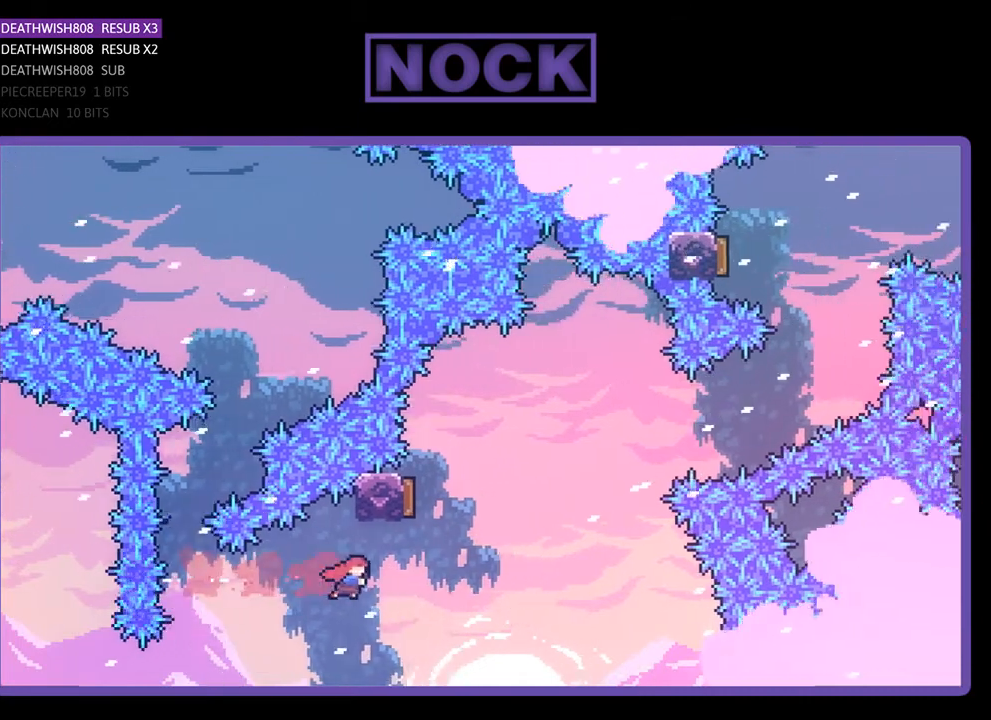
{"buttons": ["R2", "DPAD_UP", "DPAD_RIGHT"], "right_stick": "center", "events": [[100, "CIRCLE", "up"], [100, "DPAD_UP", "down"], [167, "CIRCLE", "down"], [467, "CIRCLE", "up"]]}
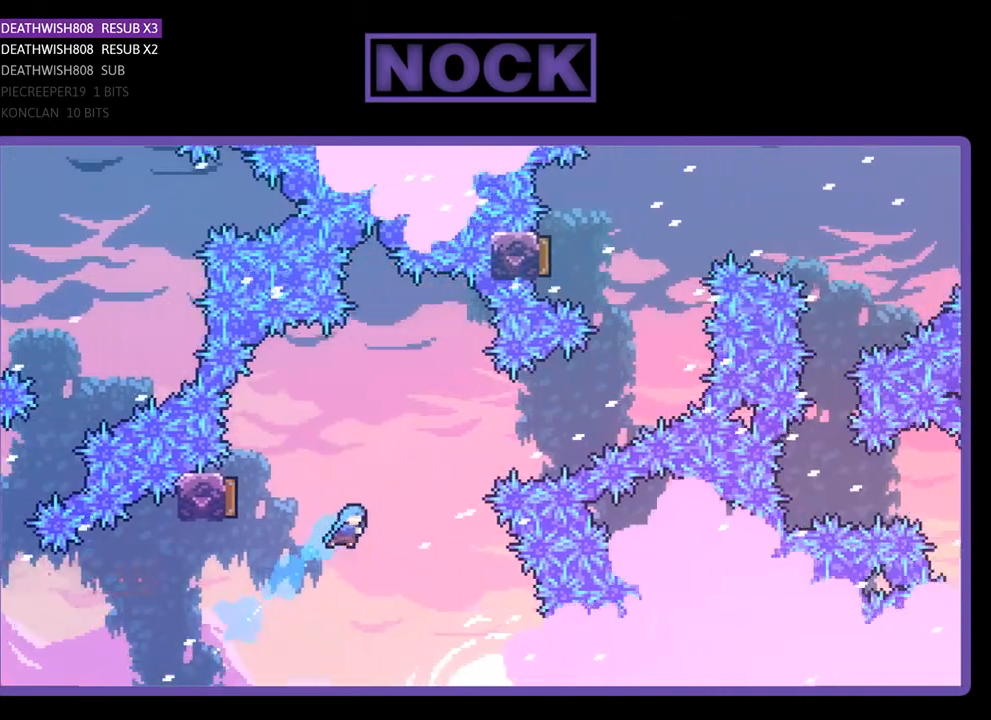
{"buttons": ["CIRCLE", "R2", "DPAD_UP"], "right_stick": "center", "events": [[167, "DPAD_RIGHT", "up"], [200, "DPAD_LEFT", "down"], [333, "CIRCLE", "down"], [433, "DPAD_LEFT", "up"]]}
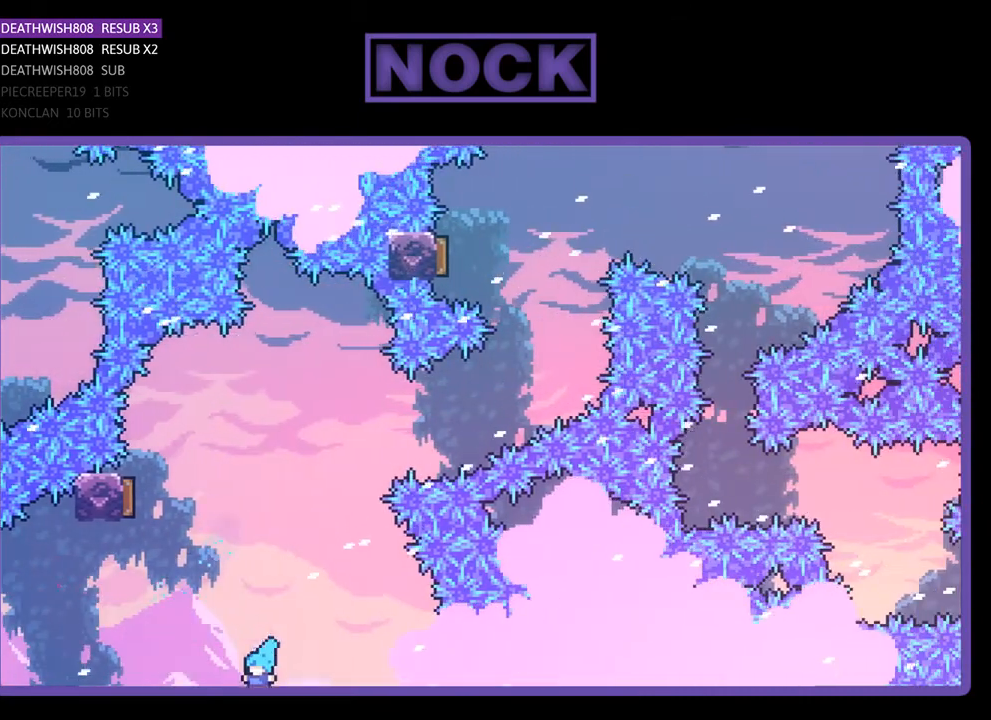
{"buttons": [], "right_stick": "center", "events": [[33, "DPAD_UP", "up"], [67, "CIRCLE", "up"], [67, "R2", "up"]]}
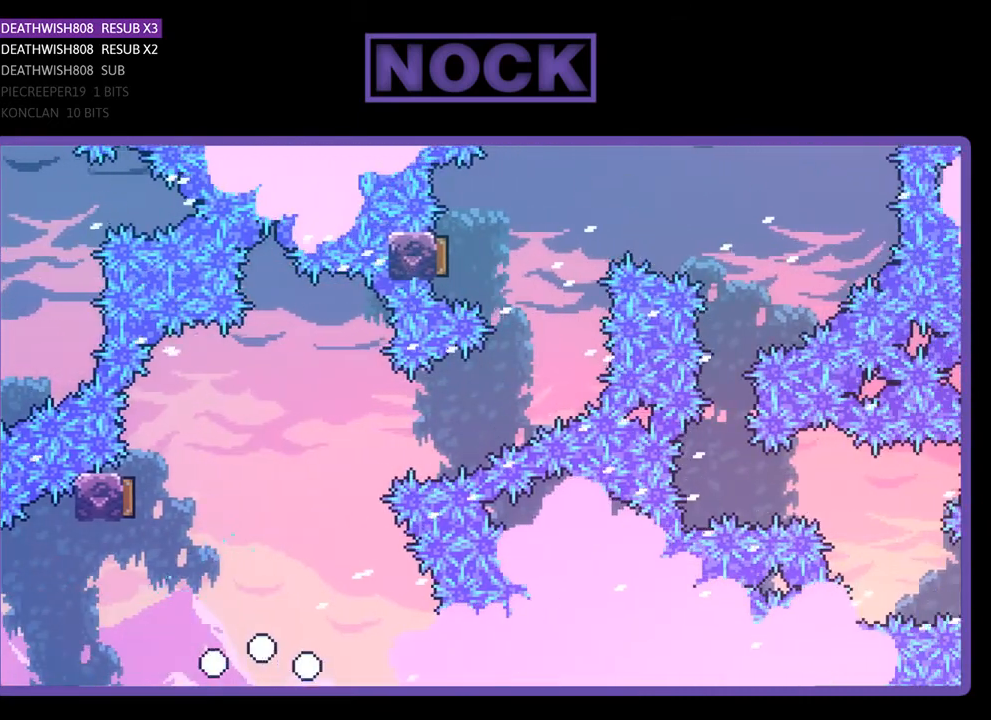
{"buttons": [], "right_stick": "center", "events": []}
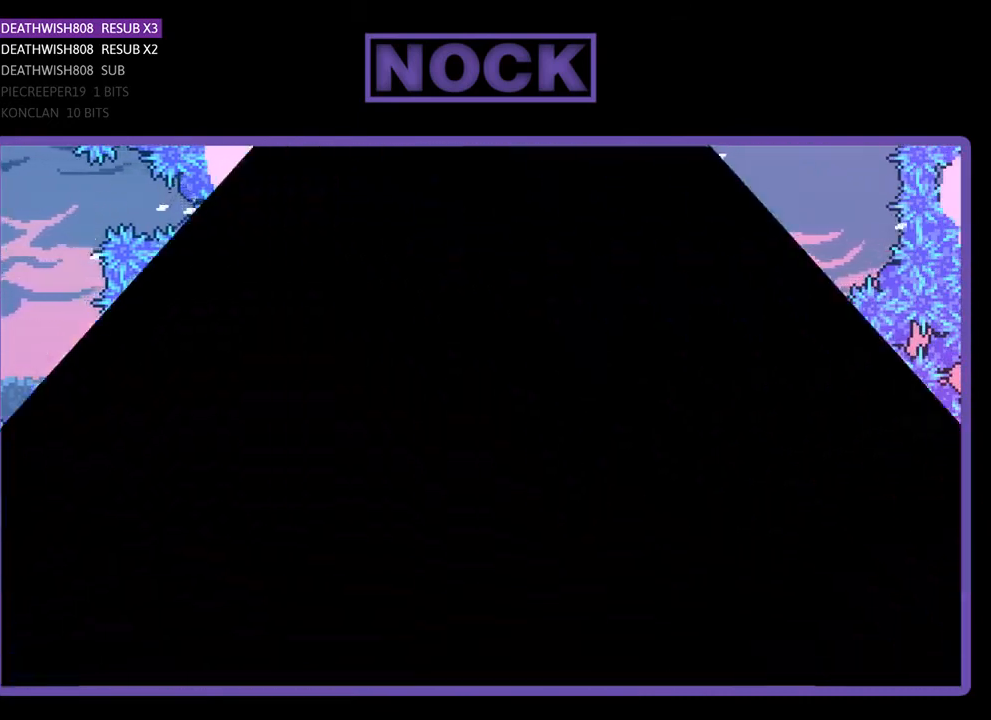
{"buttons": ["R2"], "right_stick": "center", "events": [[467, "R2", "down"]]}
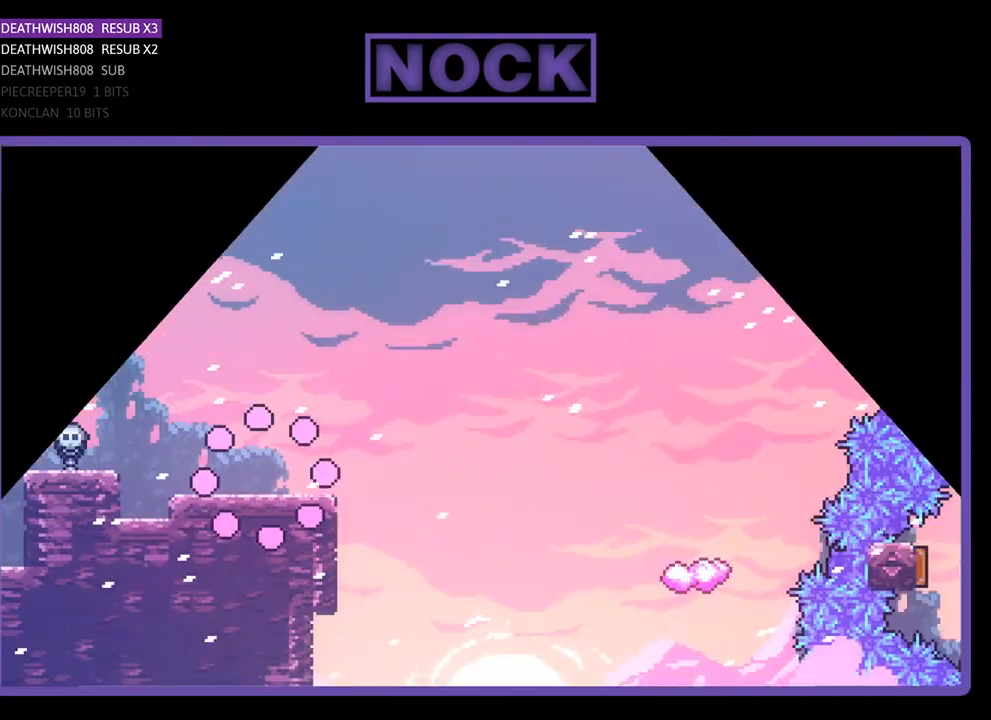
{"buttons": ["CROSS", "R2", "DPAD_RIGHT"], "right_stick": "center", "events": [[67, "DPAD_RIGHT", "down"], [67, "DPAD_UP", "down"], [300, "DPAD_UP", "up"], [500, "CROSS", "down"]]}
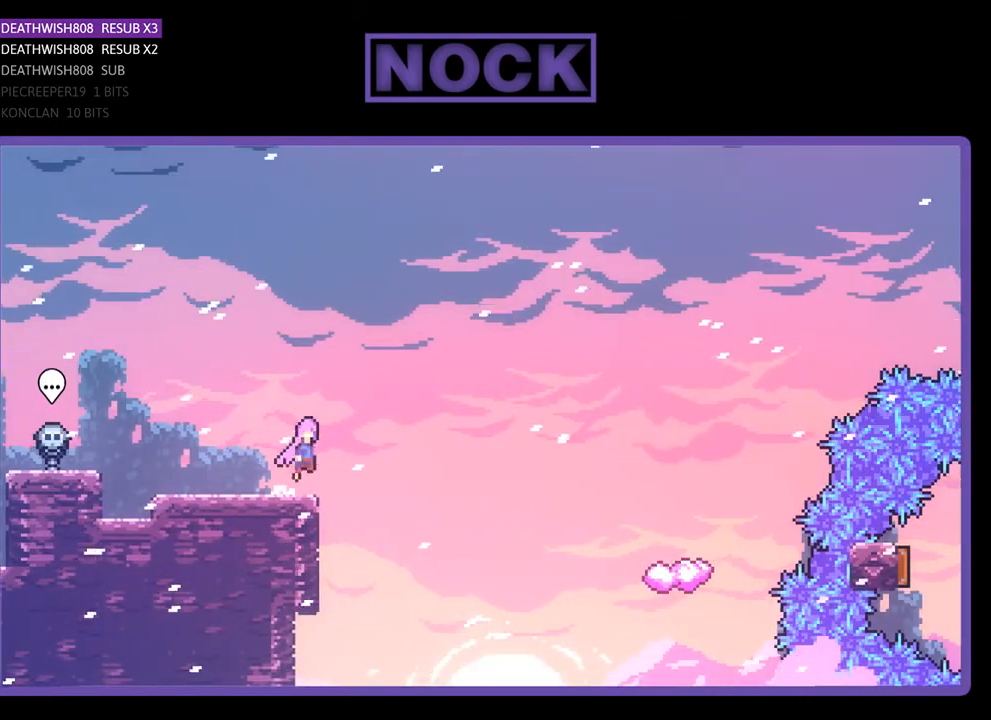
{"buttons": ["R2", "DPAD_RIGHT"], "right_stick": "center", "events": [[167, "CROSS", "up"]]}
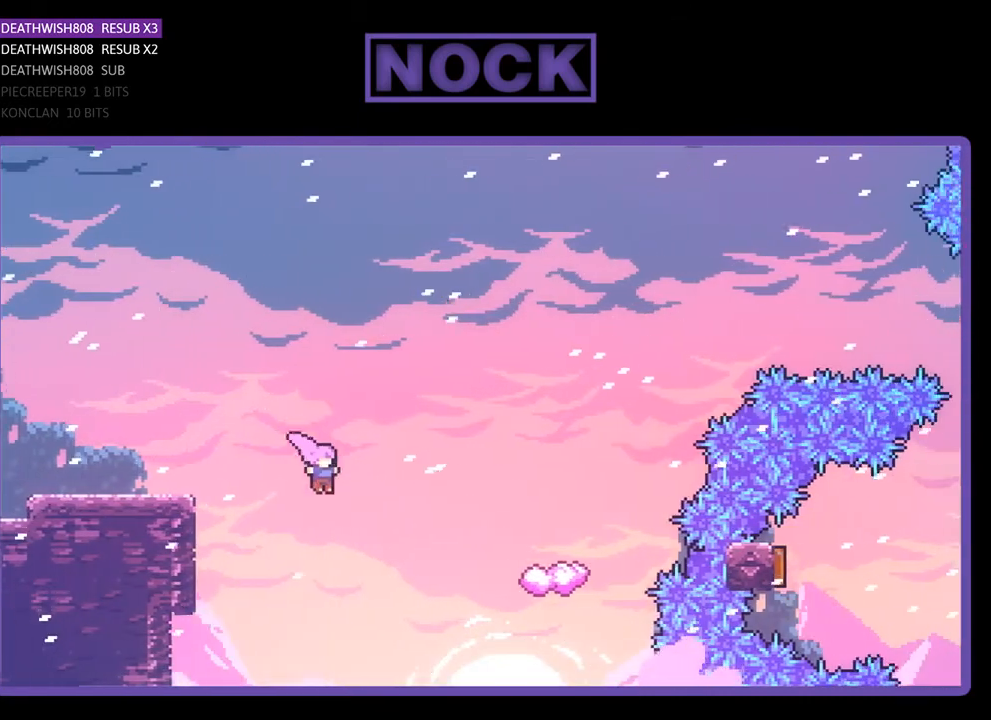
{"buttons": ["R2", "DPAD_RIGHT"], "right_stick": "center", "events": [[67, "CIRCLE", "down"], [67, "DPAD_UP", "down"], [300, "DPAD_UP", "up"], [500, "CIRCLE", "up"]]}
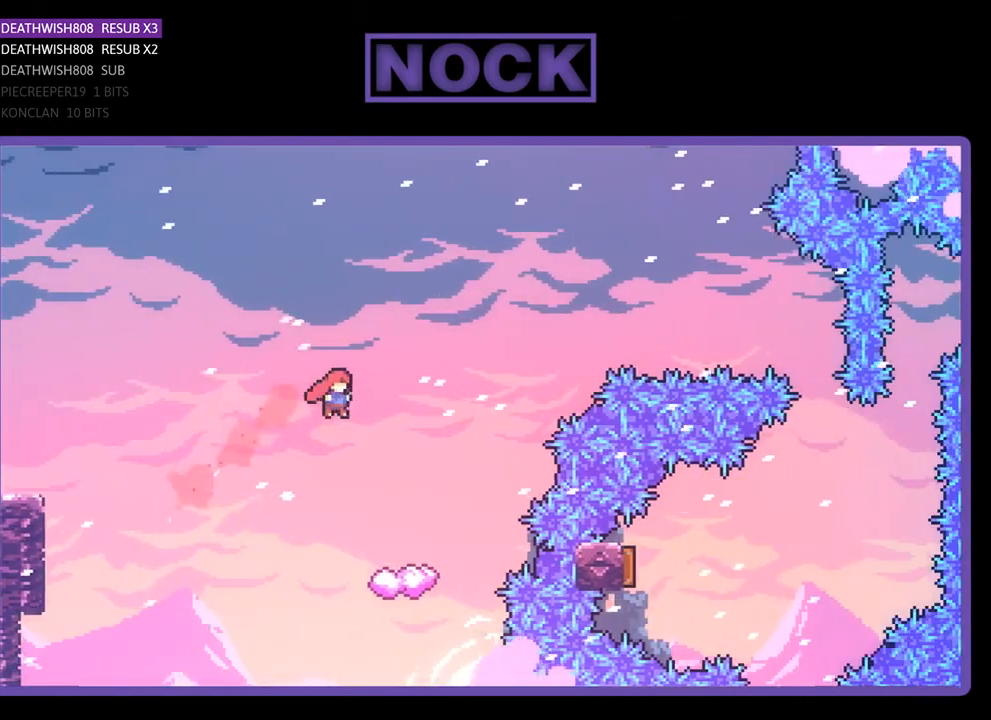
{"buttons": ["R2"], "right_stick": "center", "events": [[333, "DPAD_RIGHT", "up"]]}
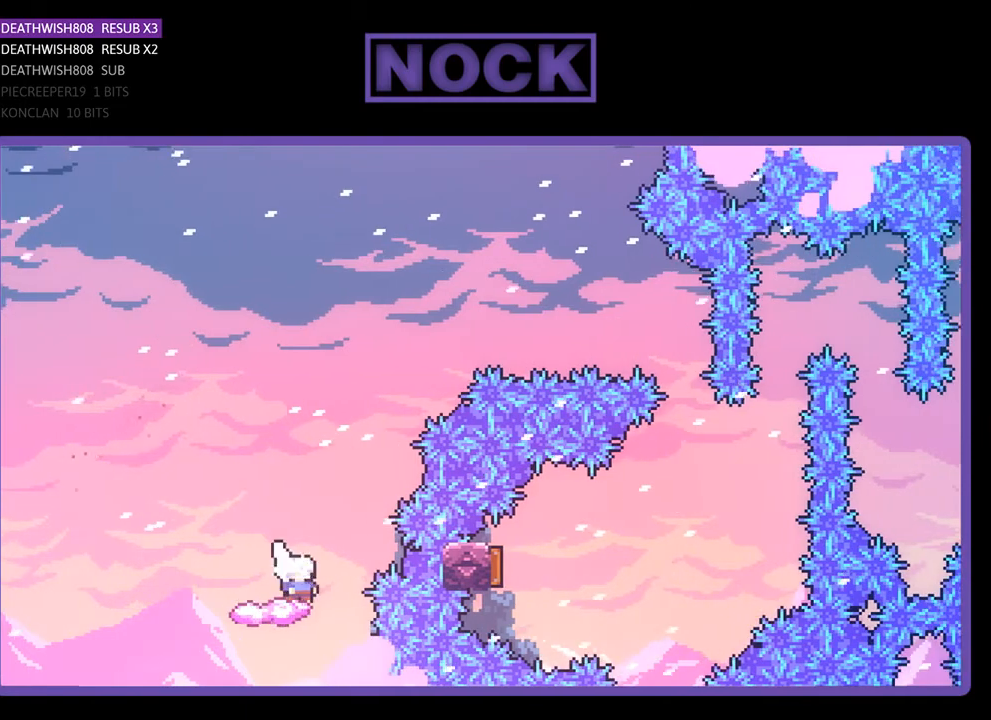
{"buttons": ["CROSS", "R2", "DPAD_UP", "DPAD_RIGHT"], "right_stick": "center", "events": [[200, "CROSS", "down"], [233, "DPAD_RIGHT", "down"], [233, "DPAD_UP", "down"]]}
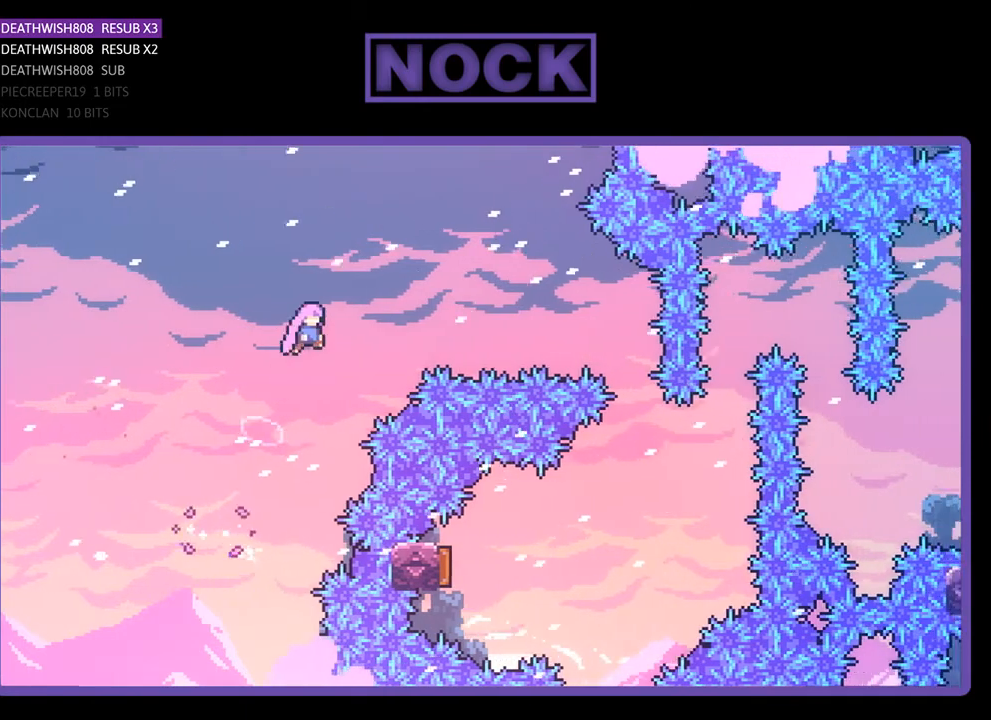
{"buttons": ["CIRCLE", "R2", "DPAD_RIGHT"], "right_stick": "center", "events": [[200, "CROSS", "up"], [200, "DPAD_UP", "up"], [300, "CIRCLE", "down"]]}
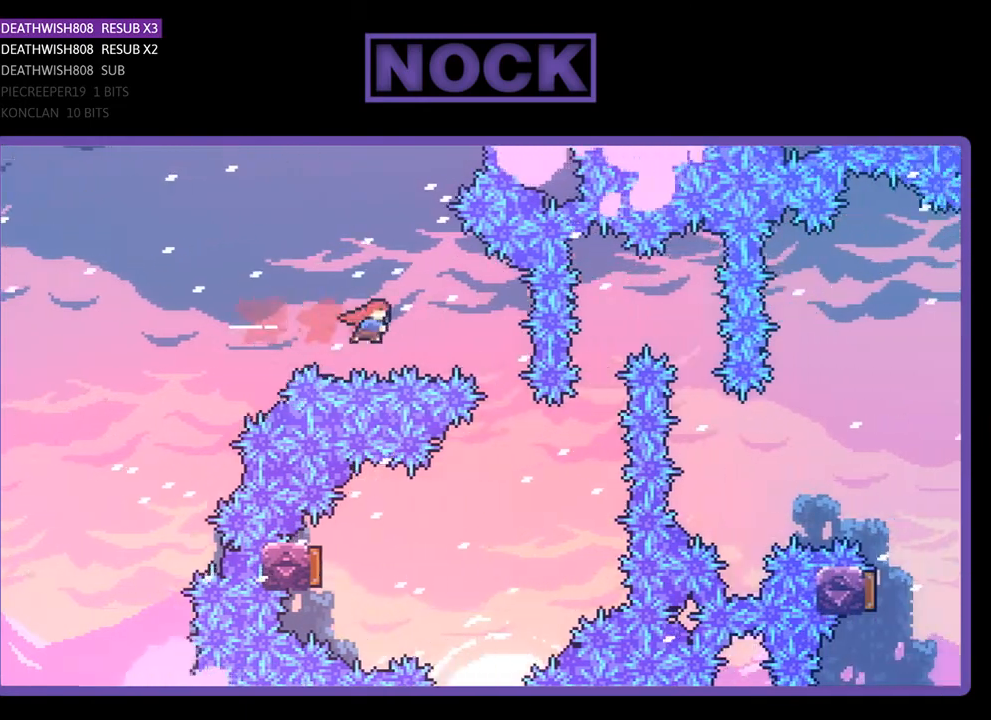
{"buttons": ["R2", "DPAD_LEFT"], "right_stick": "center", "events": [[367, "DPAD_RIGHT", "up"], [433, "CIRCLE", "up"], [500, "DPAD_LEFT", "down"]]}